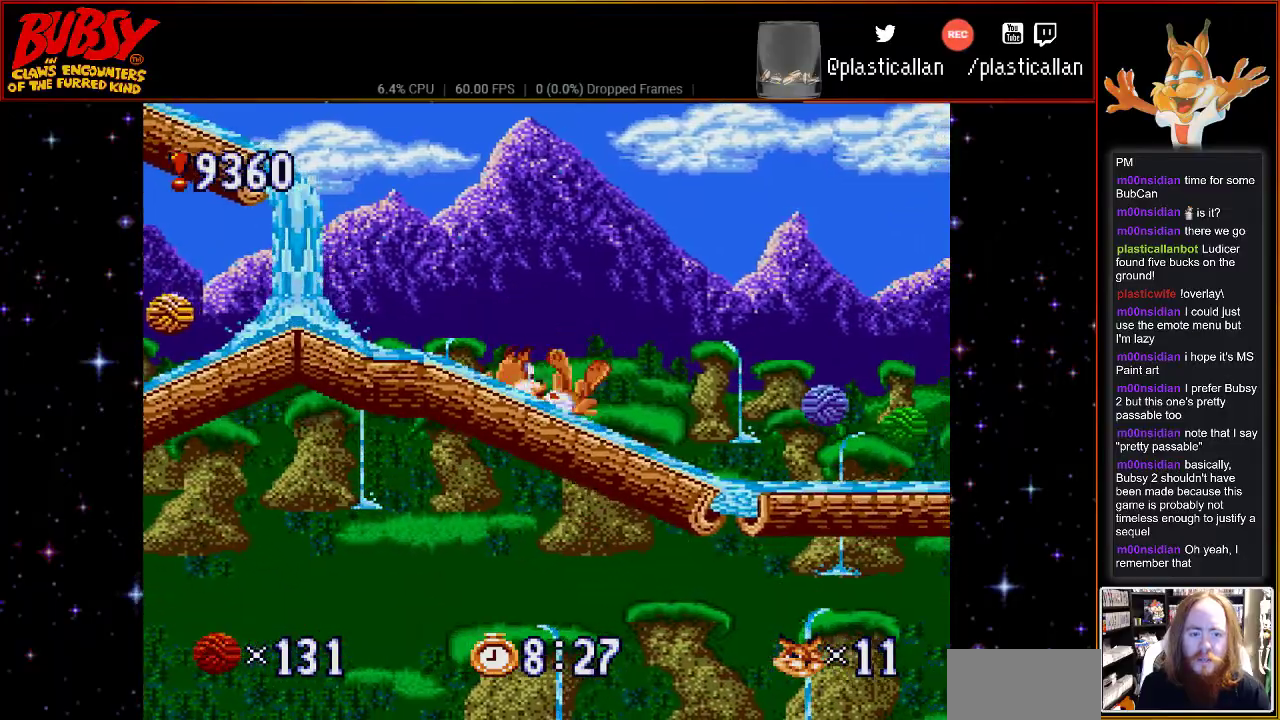
Gameplay with a controller (Nintendo layout); each line is a JSON object with the inputs held at the frame after it (dt_ms = milliseconds from this image to that frame). "events" lists button and stick changes between this image and that frame as [ms after this image, input, new state], when the widget could be followed in between. Not read: L3 R3.
{"dt_ms": 500, "buttons": ["DPAD_RIGHT"], "events": []}
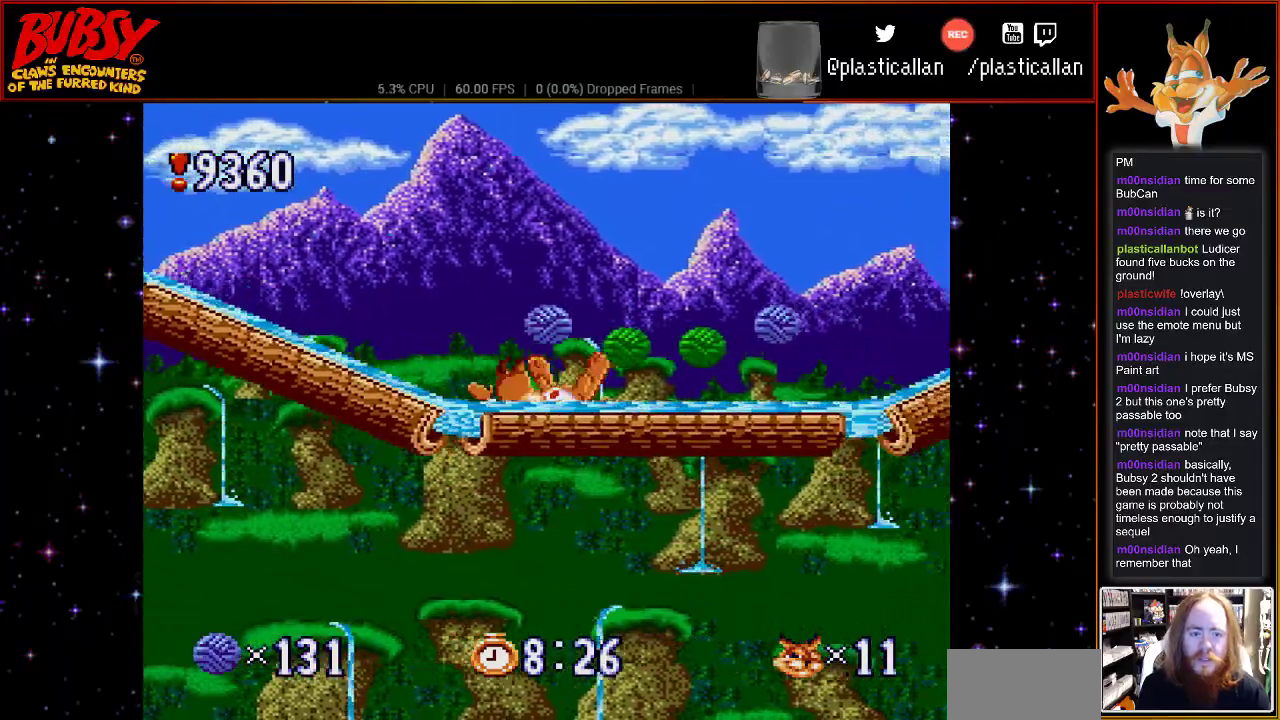
{"dt_ms": 500, "buttons": ["DPAD_RIGHT"], "events": []}
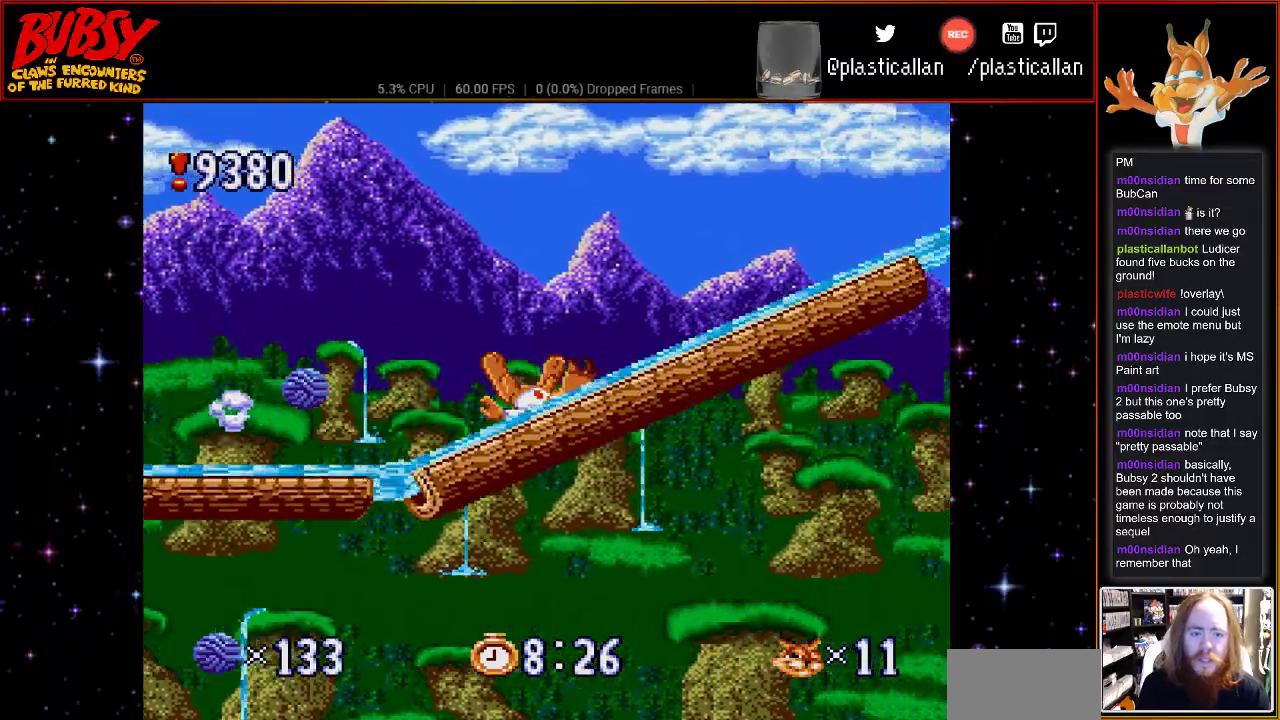
{"dt_ms": 500, "buttons": ["DPAD_RIGHT"], "events": []}
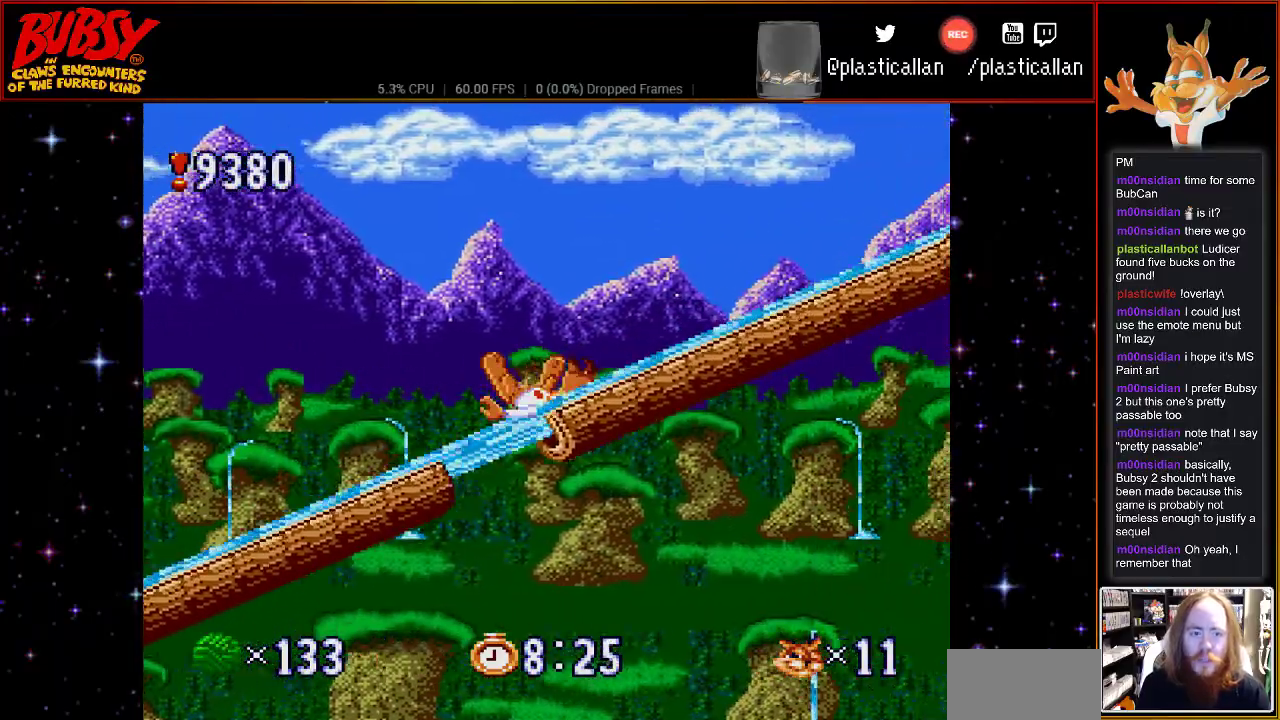
{"dt_ms": 500, "buttons": ["DPAD_RIGHT"], "events": []}
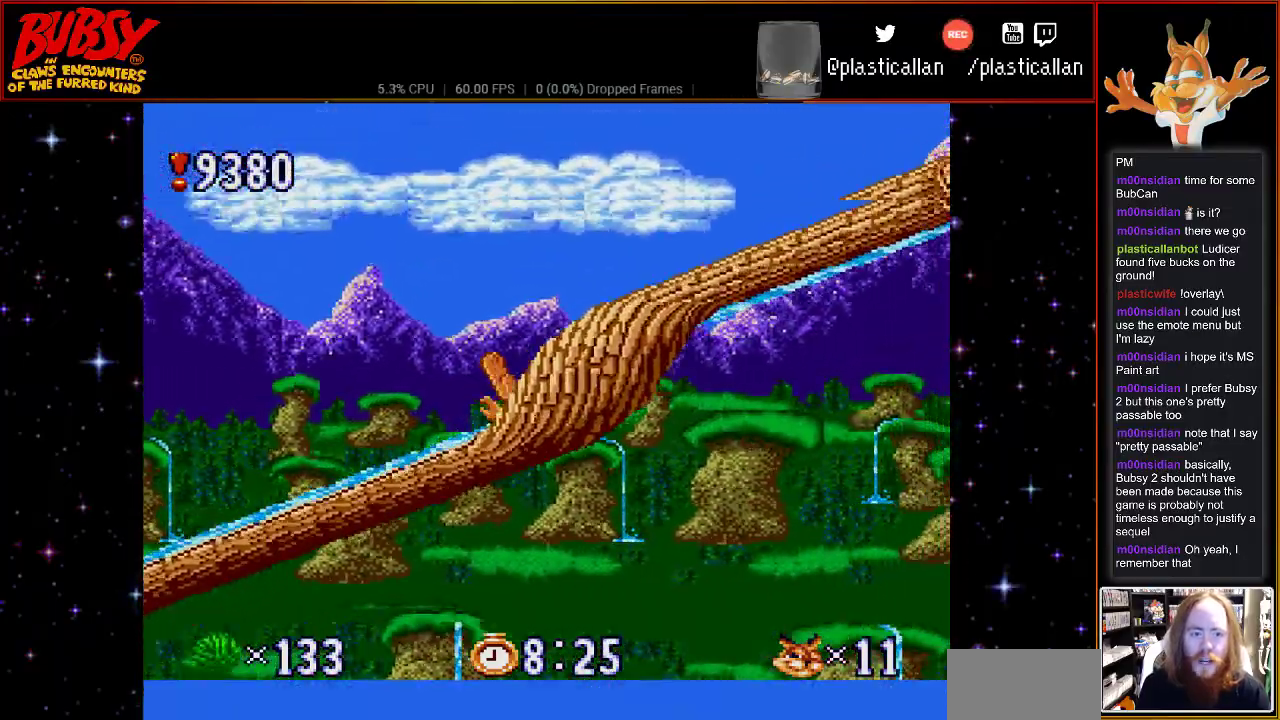
{"dt_ms": 500, "buttons": ["DPAD_RIGHT"], "events": []}
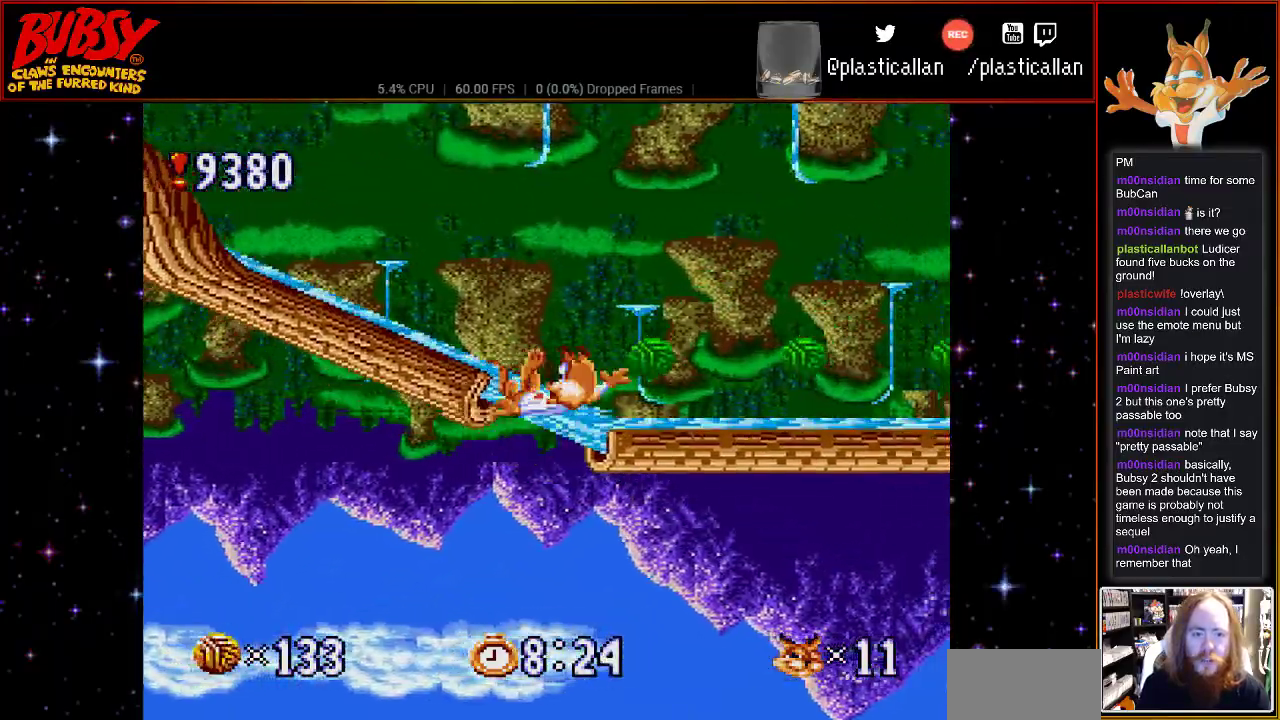
{"dt_ms": 500, "buttons": ["DPAD_RIGHT"], "events": []}
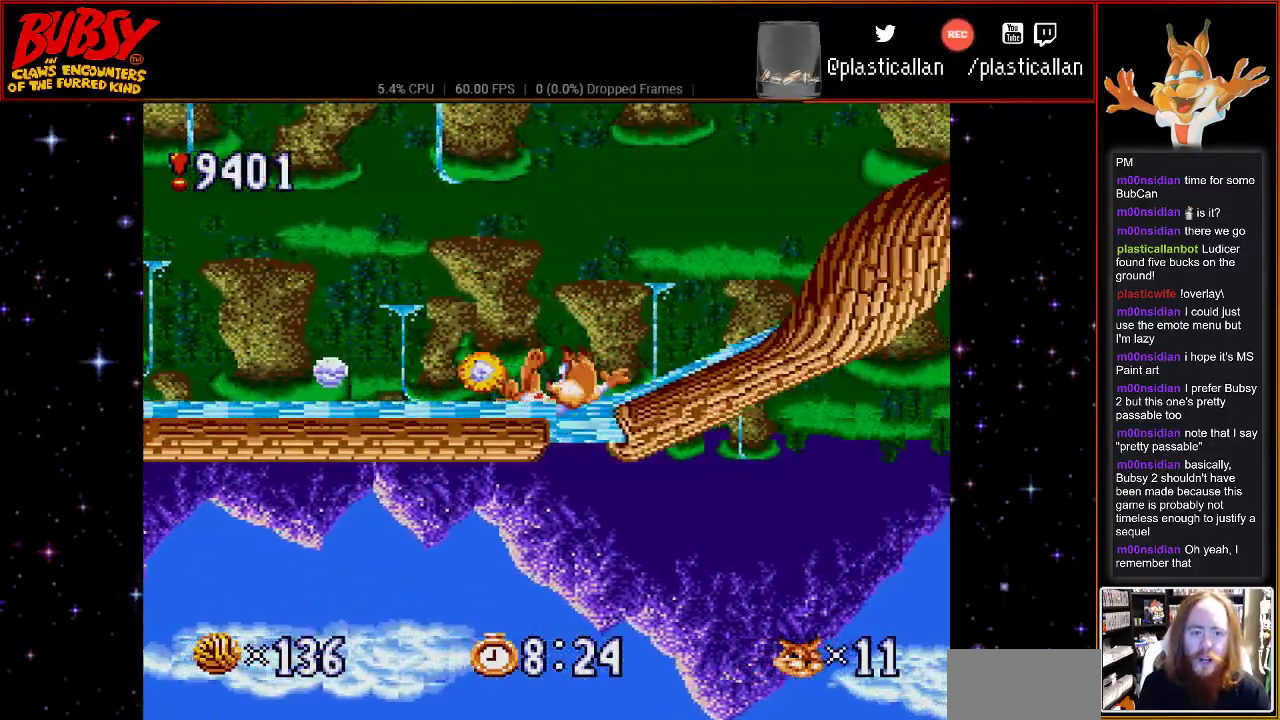
{"dt_ms": 500, "buttons": ["DPAD_RIGHT"], "events": []}
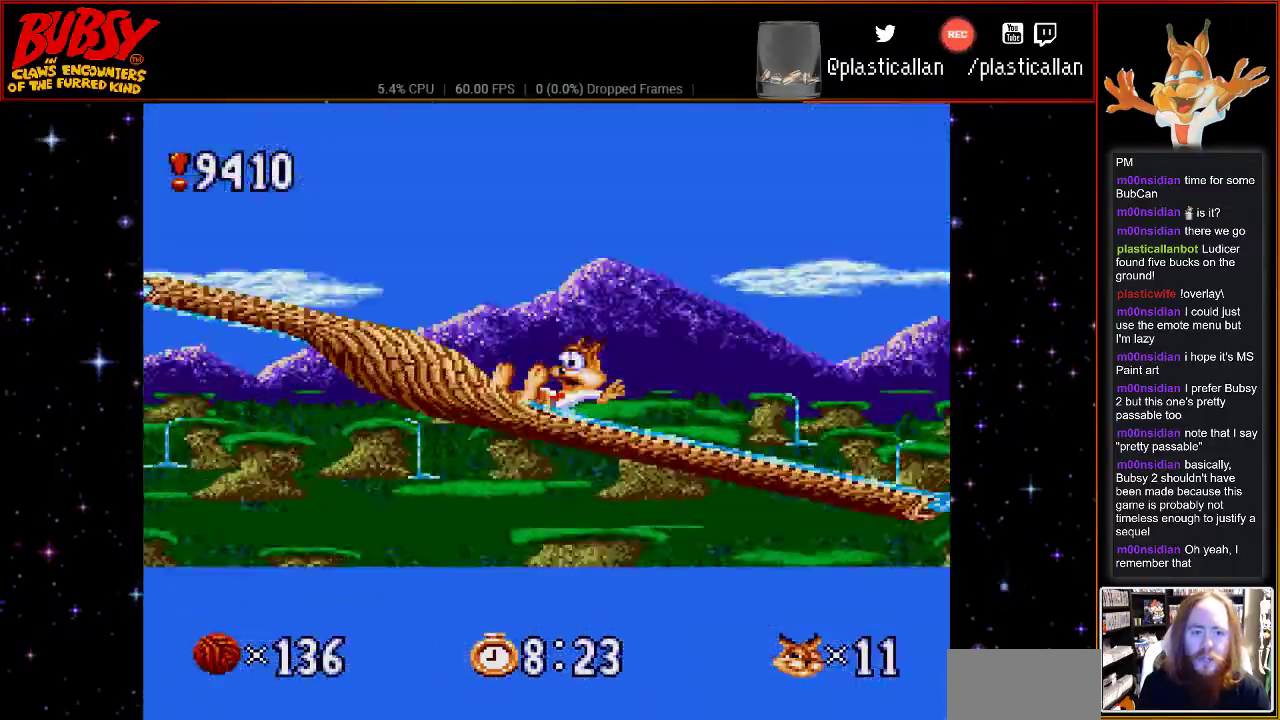
{"dt_ms": 500, "buttons": ["DPAD_RIGHT"], "events": []}
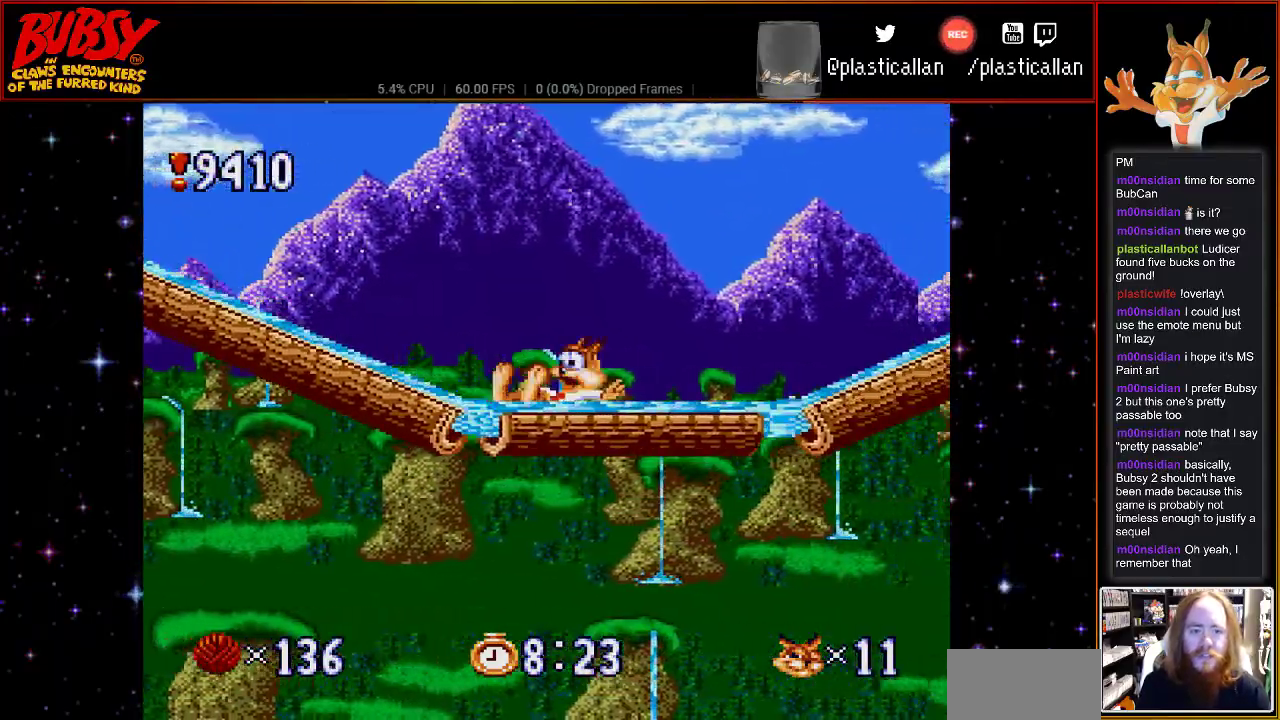
{"dt_ms": 500, "buttons": ["DPAD_RIGHT"], "events": []}
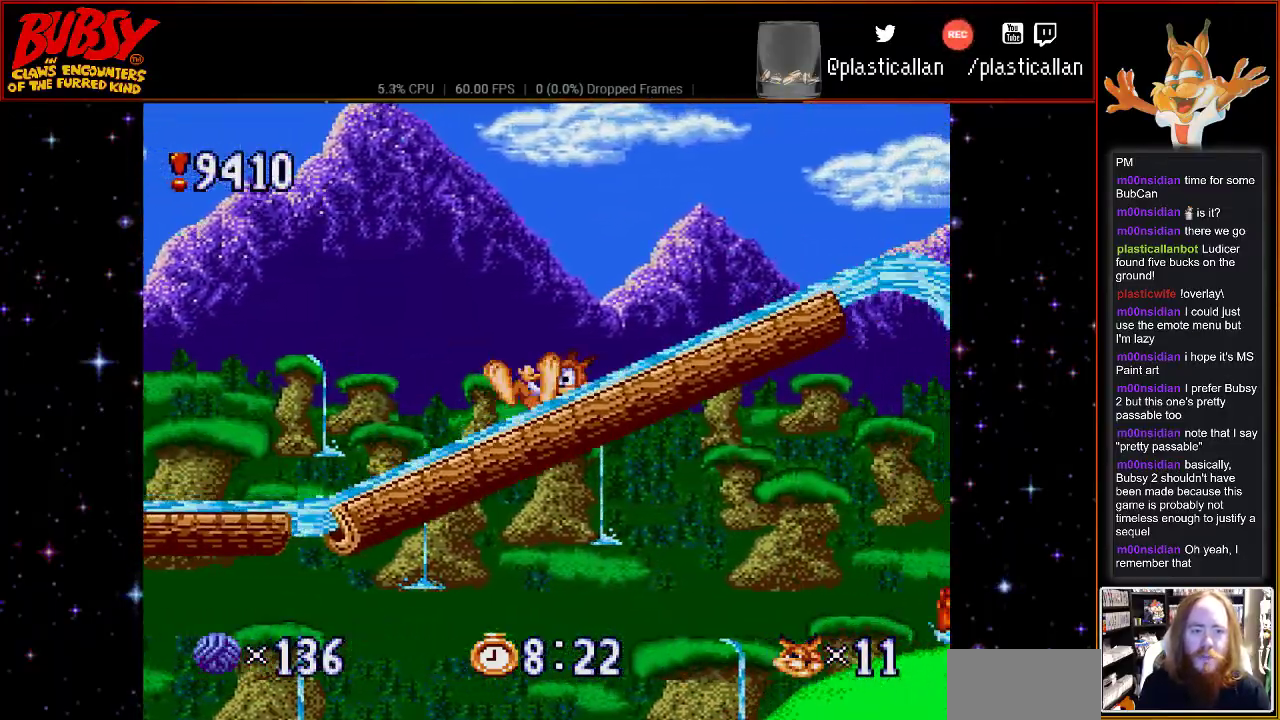
{"dt_ms": 500, "buttons": ["DPAD_RIGHT"], "events": []}
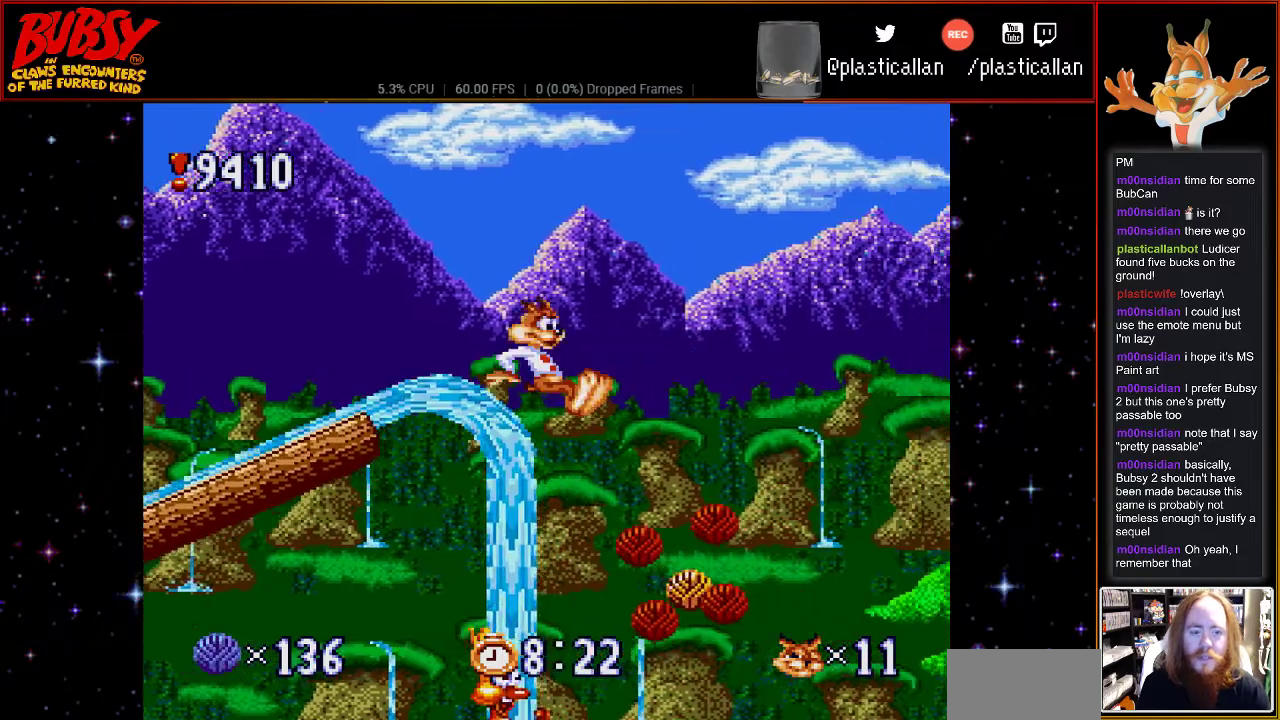
{"dt_ms": 500, "buttons": [], "events": [[133, "DPAD_RIGHT", "up"], [350, "DPAD_LEFT", "down"], [483, "DPAD_LEFT", "up"]]}
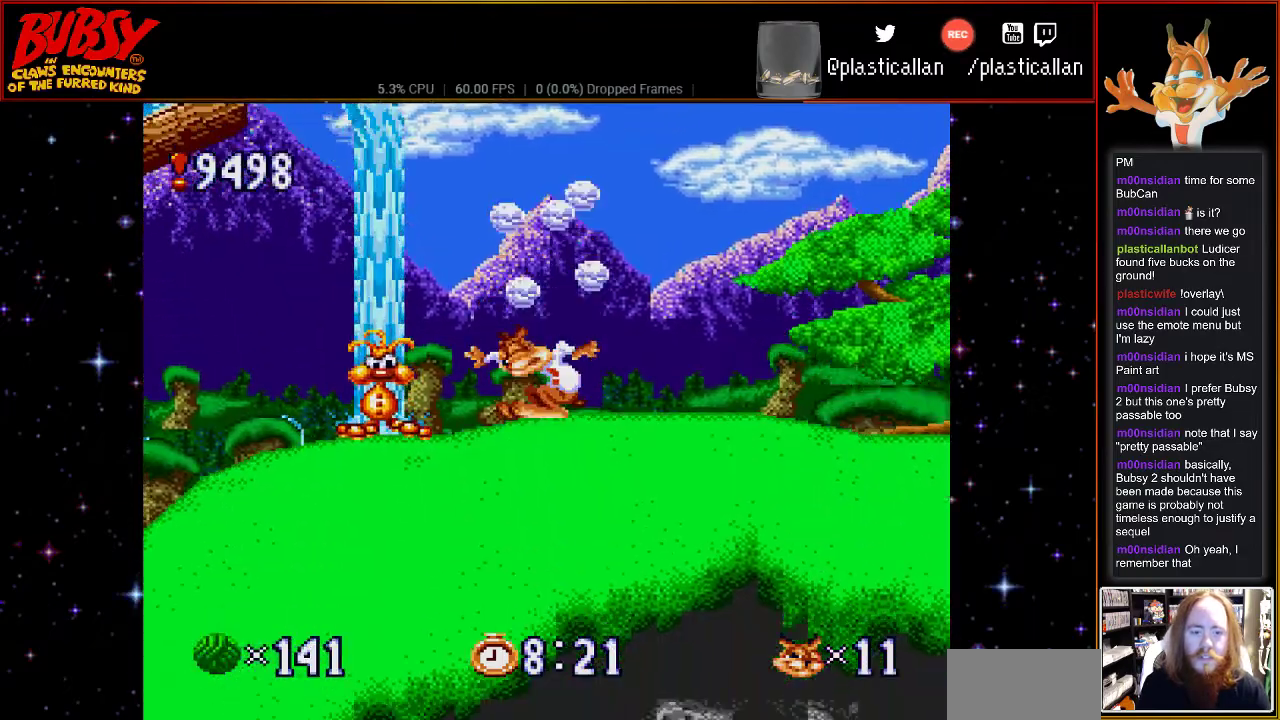
{"dt_ms": 500, "buttons": ["DPAD_RIGHT"], "events": [[67, "DPAD_RIGHT", "down"]]}
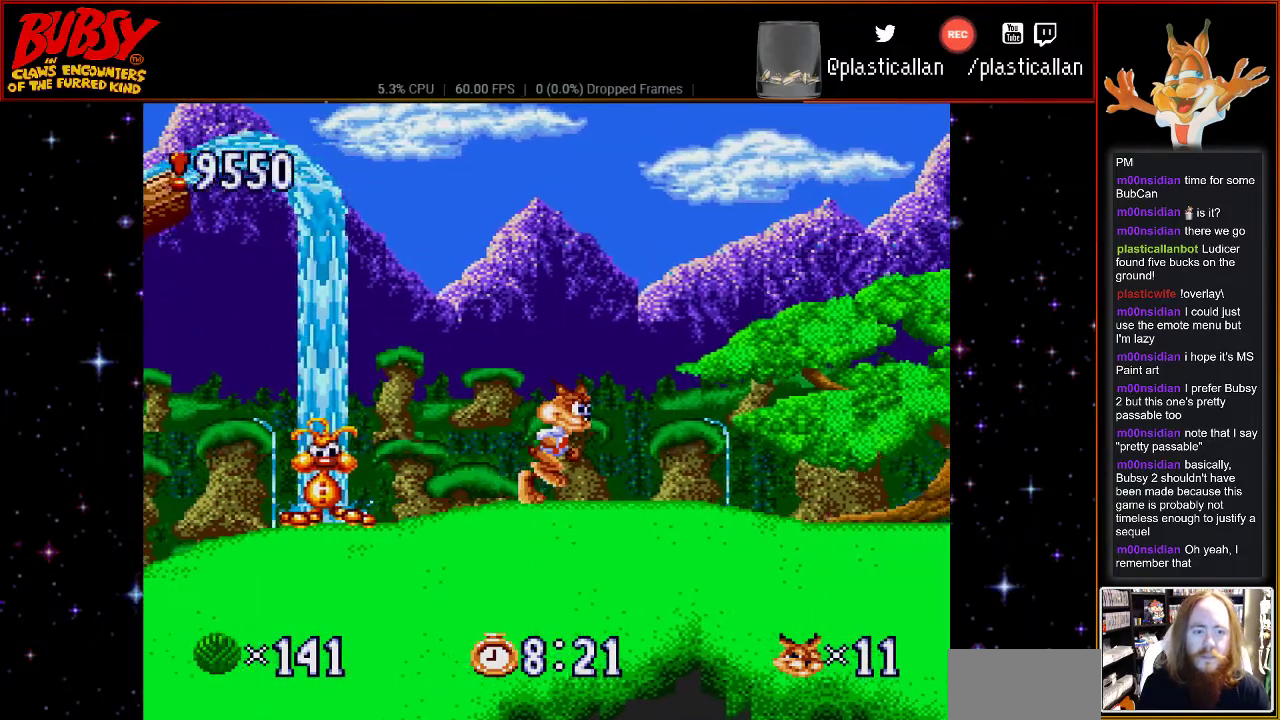
{"dt_ms": 500, "buttons": ["B"], "events": [[200, "B", "down"], [317, "DPAD_RIGHT", "up"]]}
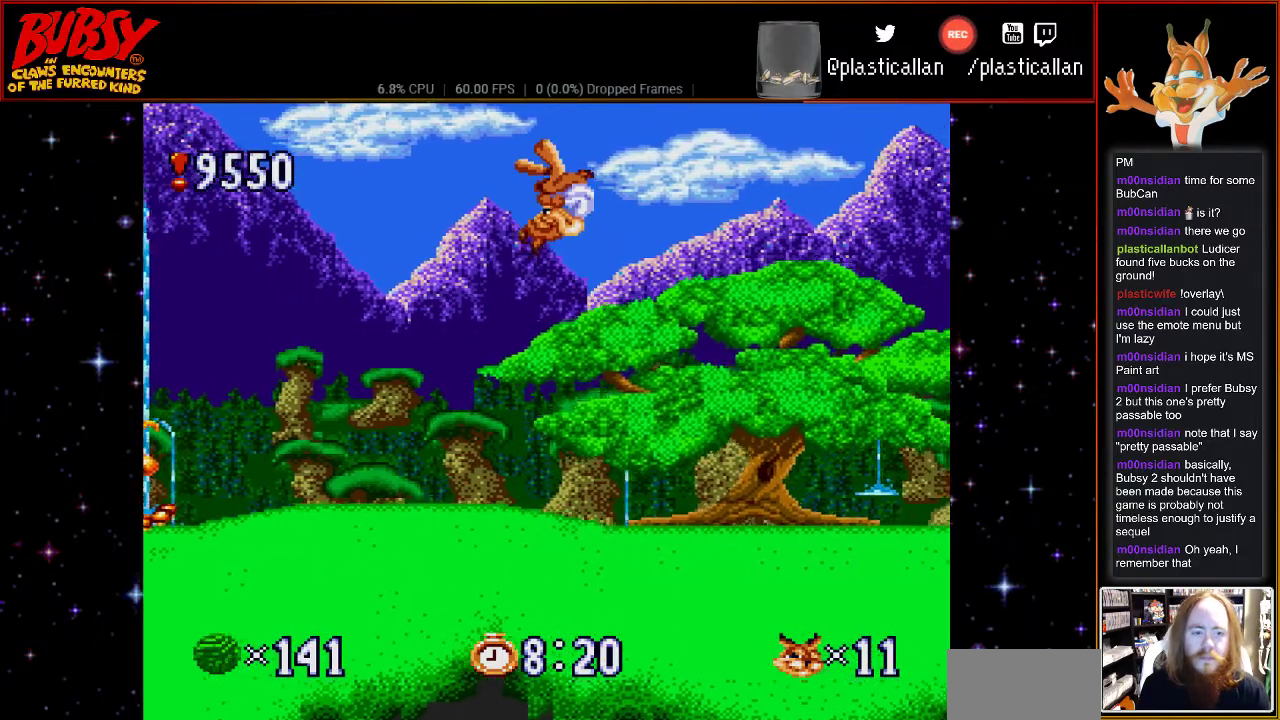
{"dt_ms": 500, "buttons": ["B", "DPAD_LEFT"], "events": [[417, "DPAD_LEFT", "down"]]}
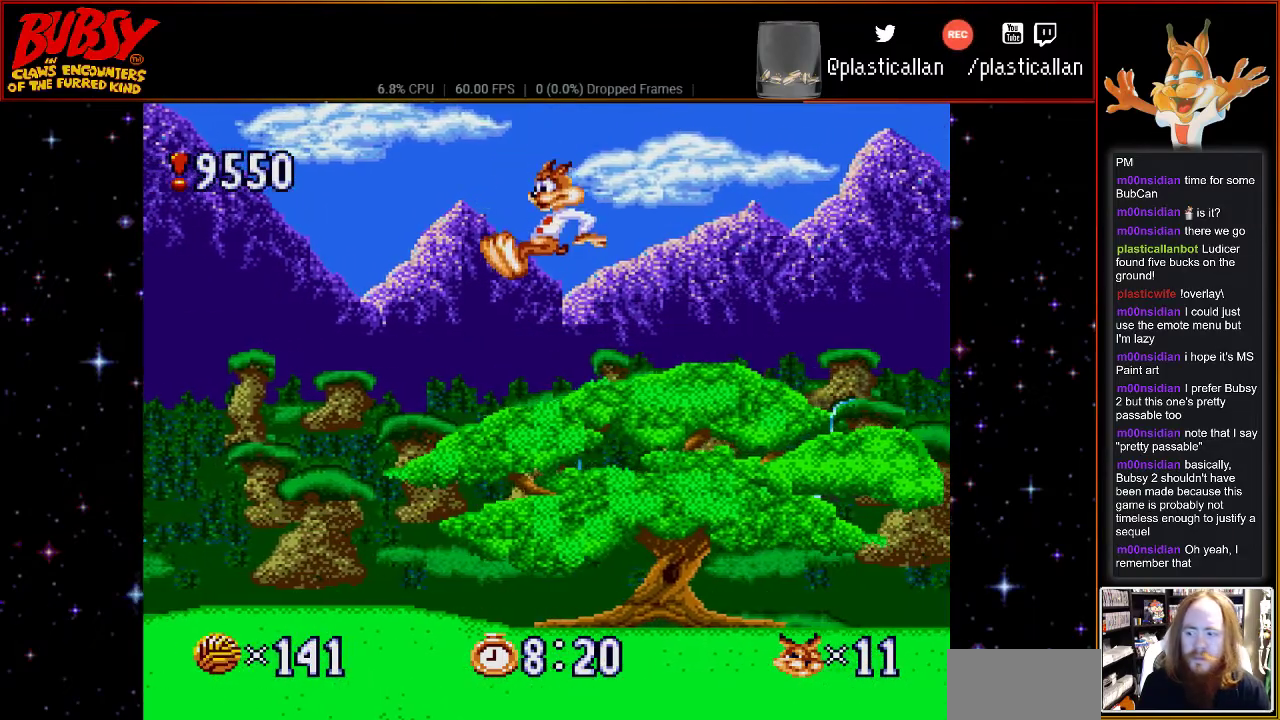
{"dt_ms": 500, "buttons": ["DPAD_RIGHT"], "events": [[17, "B", "up"], [100, "B", "down"], [300, "B", "up"], [450, "DPAD_LEFT", "up"], [450, "DPAD_RIGHT", "down"]]}
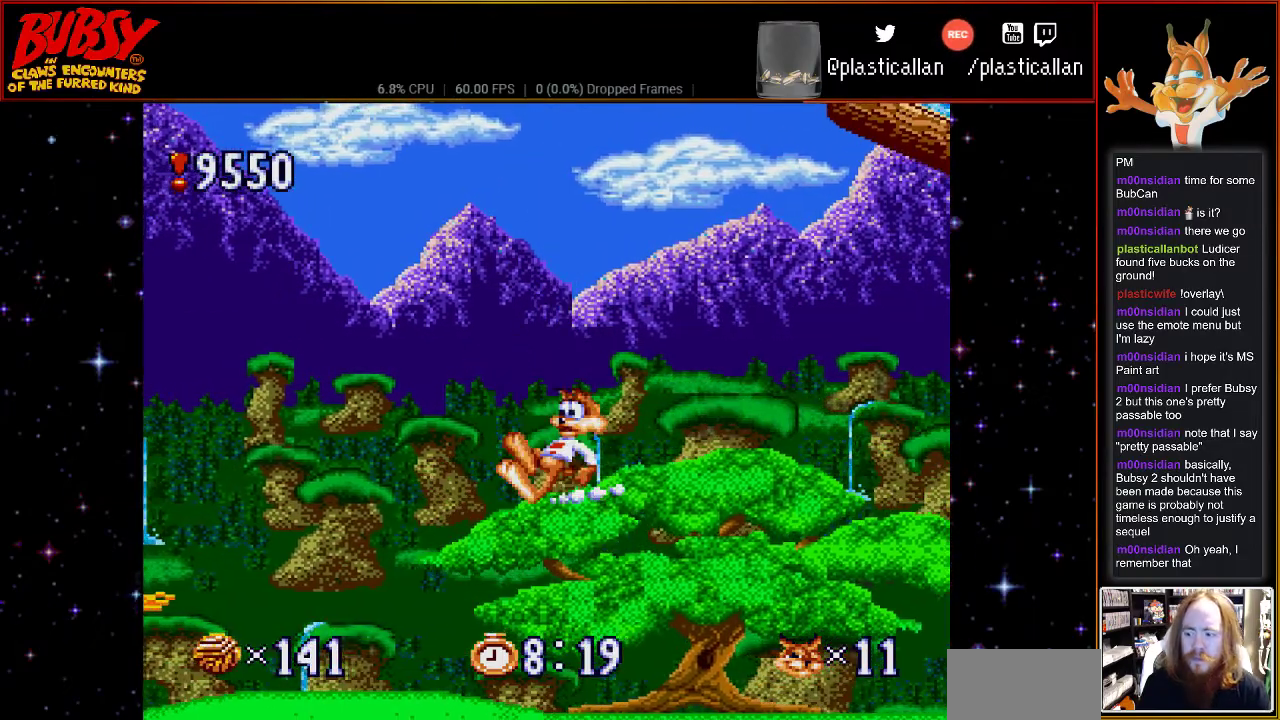
{"dt_ms": 500, "buttons": ["B", "DPAD_RIGHT"], "events": [[33, "B", "down"], [117, "DPAD_LEFT", "down"], [117, "DPAD_RIGHT", "up"], [417, "DPAD_LEFT", "up"], [417, "DPAD_RIGHT", "down"]]}
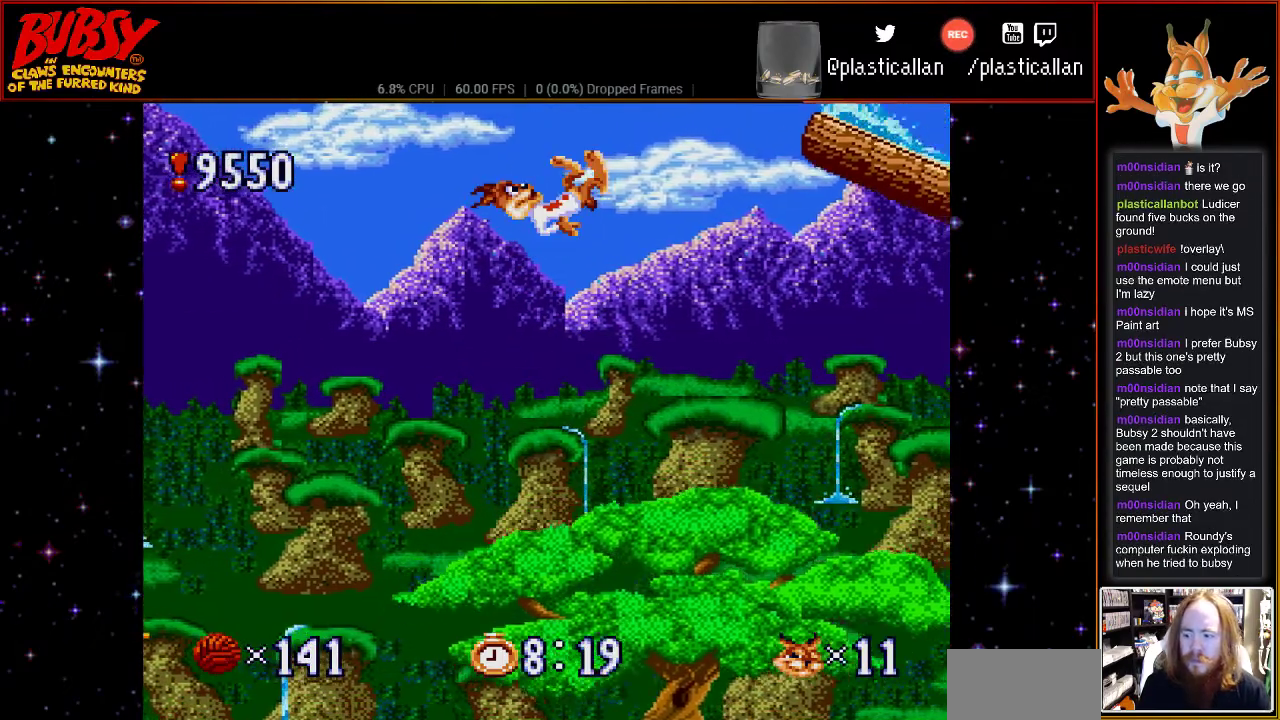
{"dt_ms": 500, "buttons": ["B", "DPAD_LEFT"], "events": [[383, "DPAD_RIGHT", "up"], [483, "DPAD_LEFT", "down"]]}
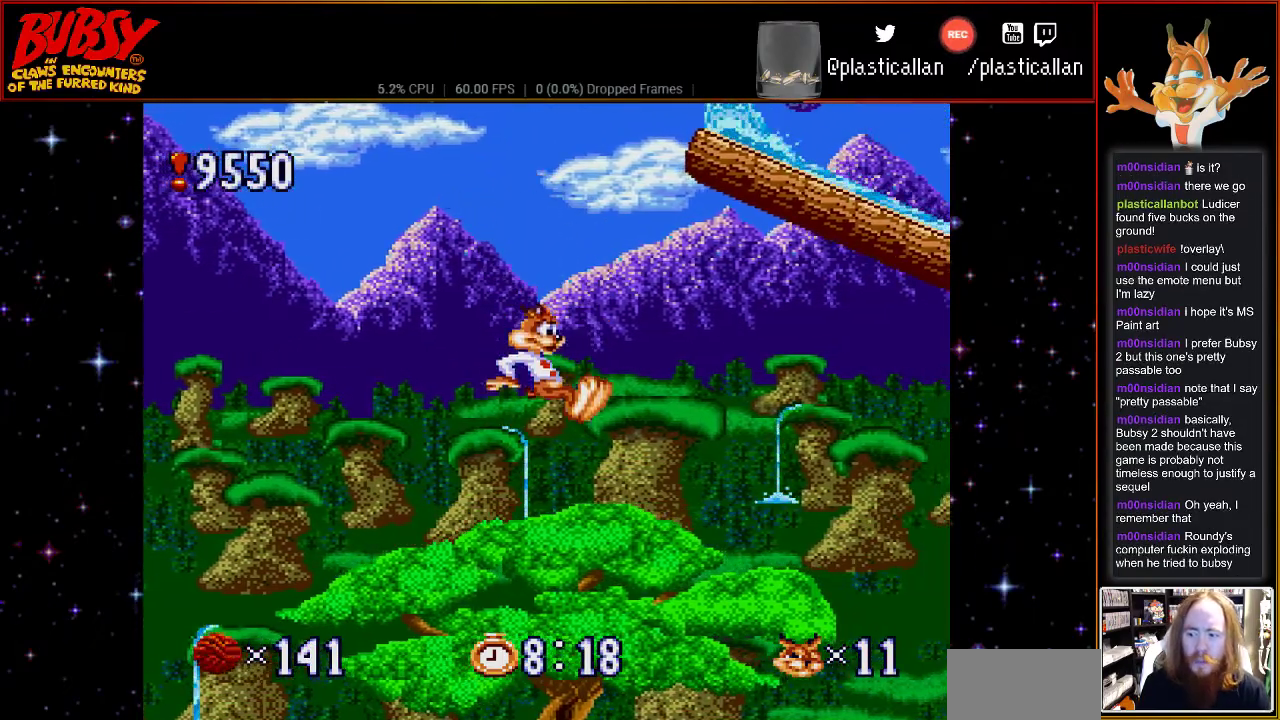
{"dt_ms": 500, "buttons": [], "events": [[17, "B", "up"], [117, "DPAD_LEFT", "up"], [300, "DPAD_RIGHT", "down"], [350, "DPAD_RIGHT", "up"]]}
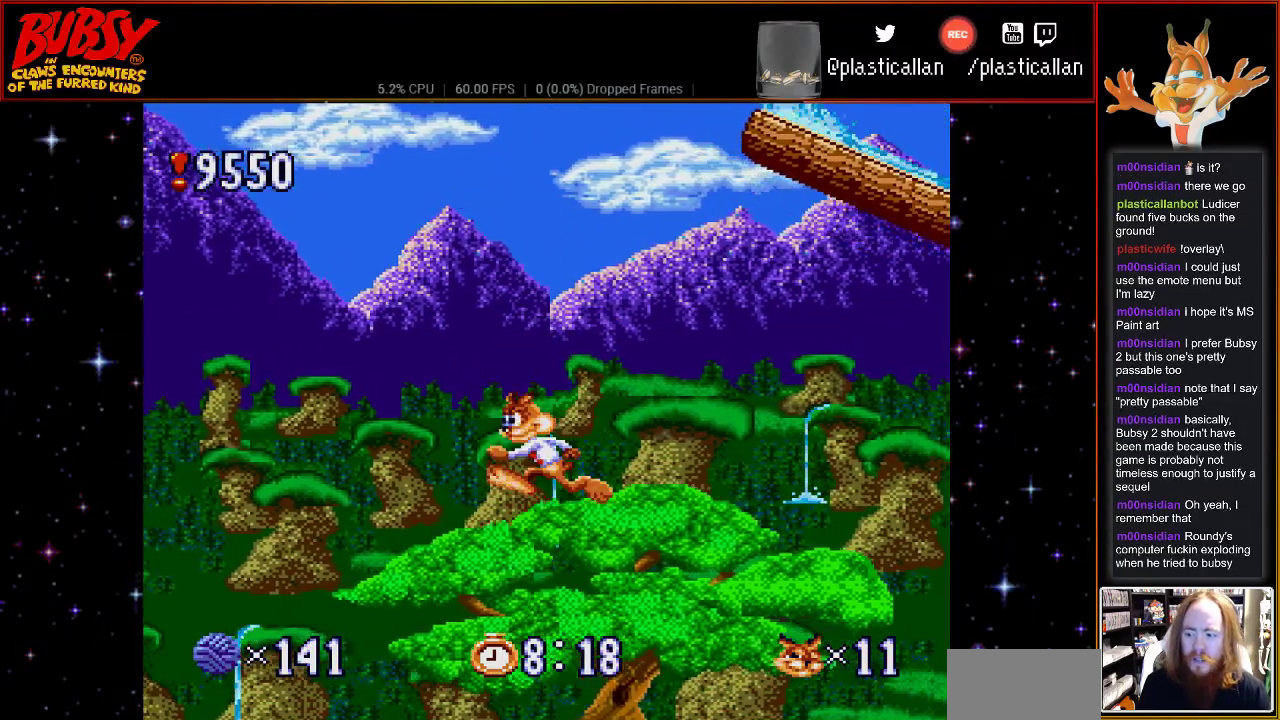
{"dt_ms": 500, "buttons": ["DPAD_RIGHT"], "events": [[67, "B", "down"], [167, "DPAD_RIGHT", "down"], [233, "B", "up"]]}
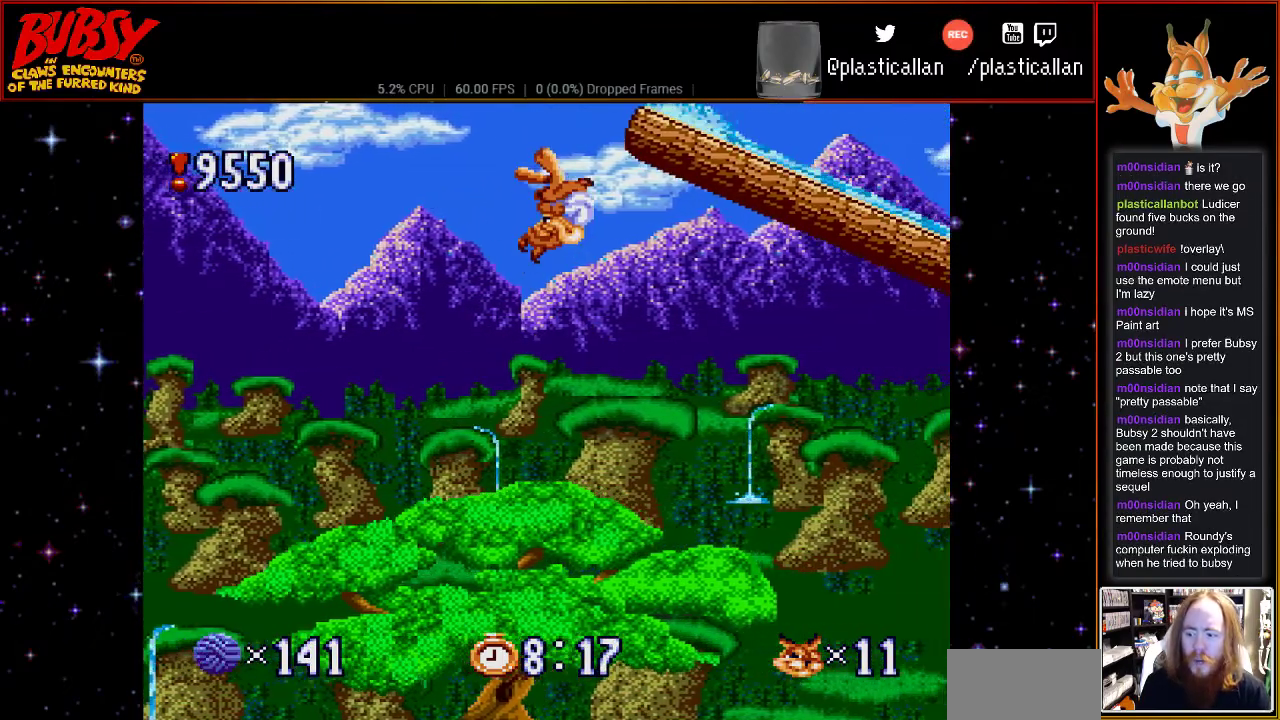
{"dt_ms": 500, "buttons": ["B"], "events": [[17, "B", "down"], [133, "DPAD_RIGHT", "up"]]}
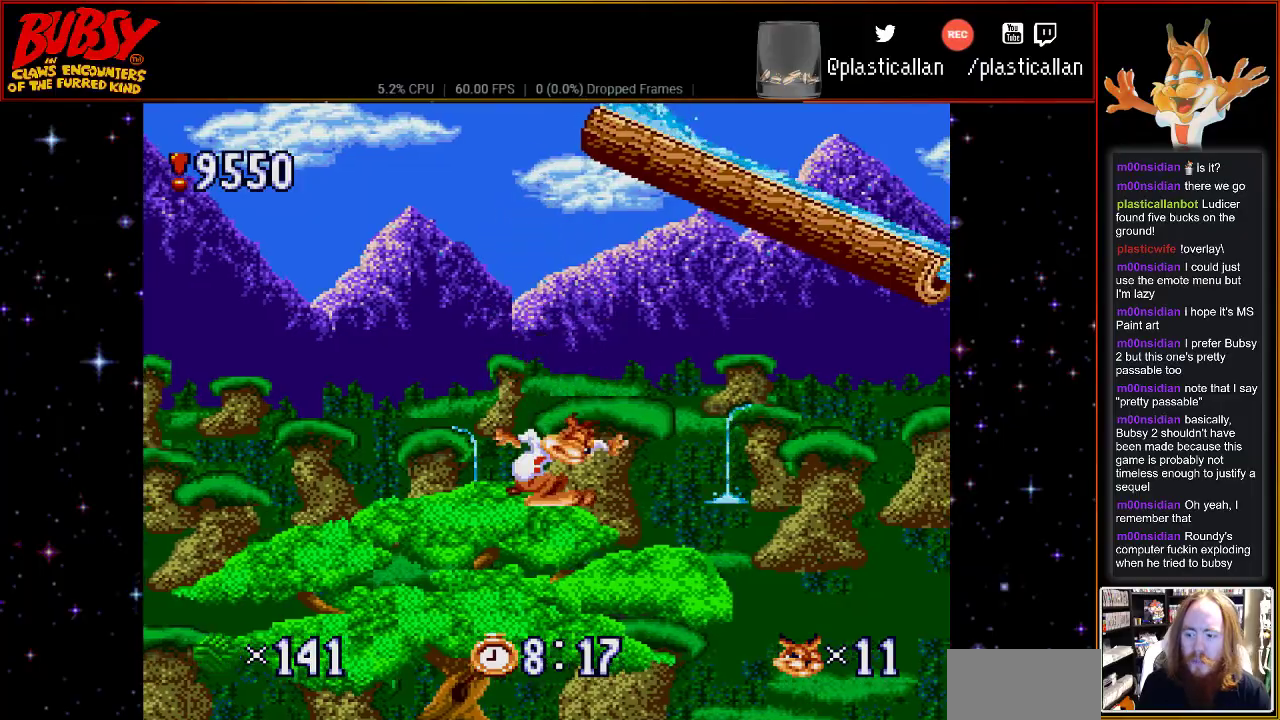
{"dt_ms": 500, "buttons": ["B"], "events": [[67, "B", "up"], [150, "B", "down"], [300, "DPAD_RIGHT", "down"], [483, "DPAD_RIGHT", "up"]]}
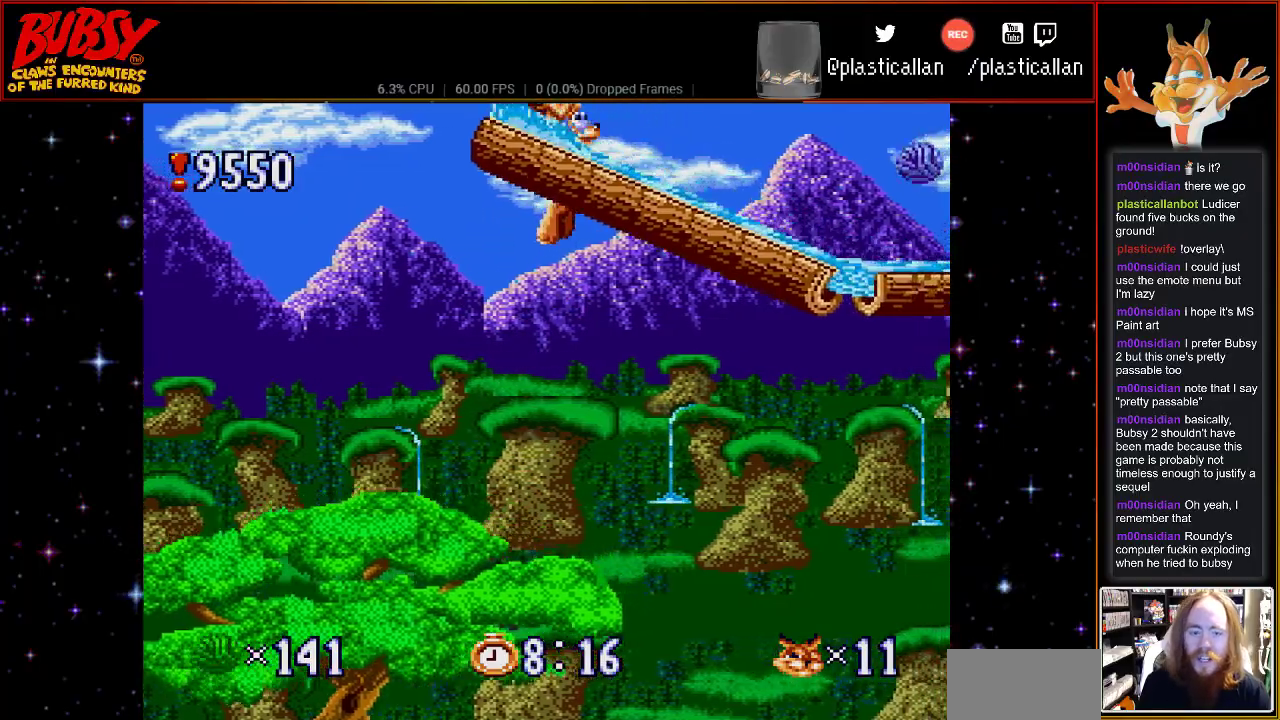
{"dt_ms": 500, "buttons": ["B", "DPAD_LEFT"], "events": [[367, "DPAD_LEFT", "down"]]}
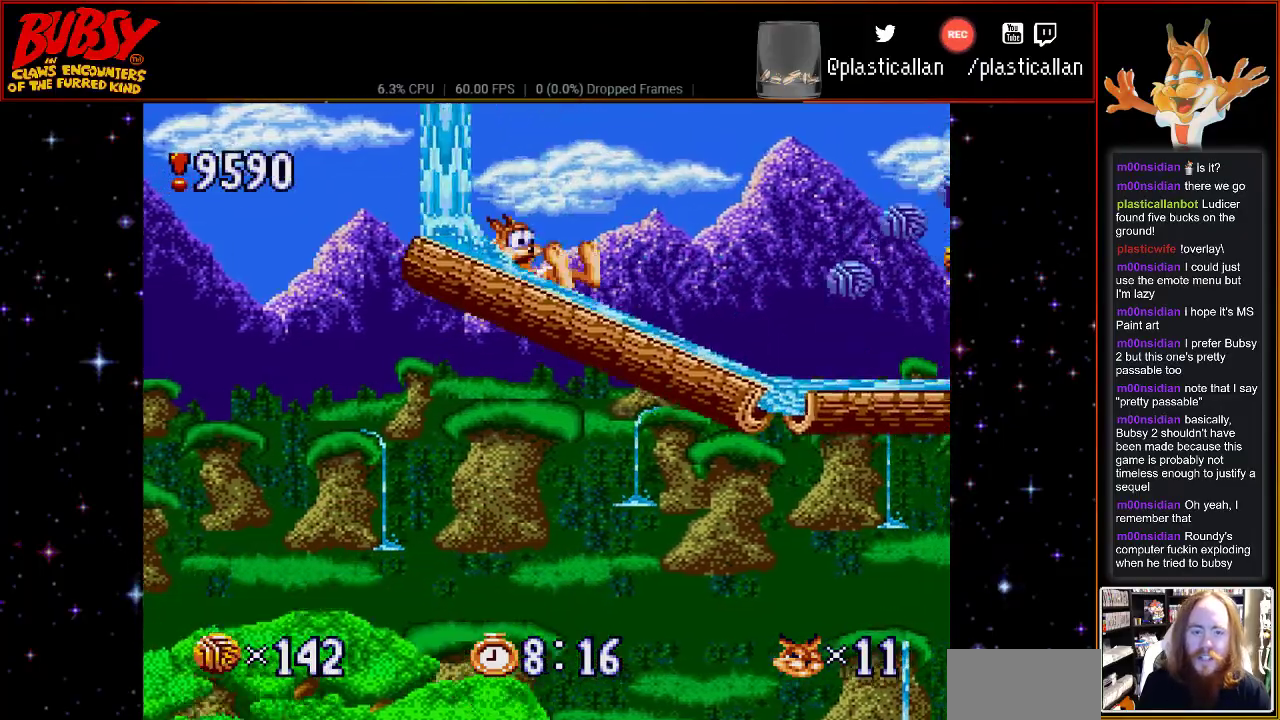
{"dt_ms": 500, "buttons": ["B"], "events": [[317, "DPAD_LEFT", "up"], [350, "B", "up"], [483, "B", "down"]]}
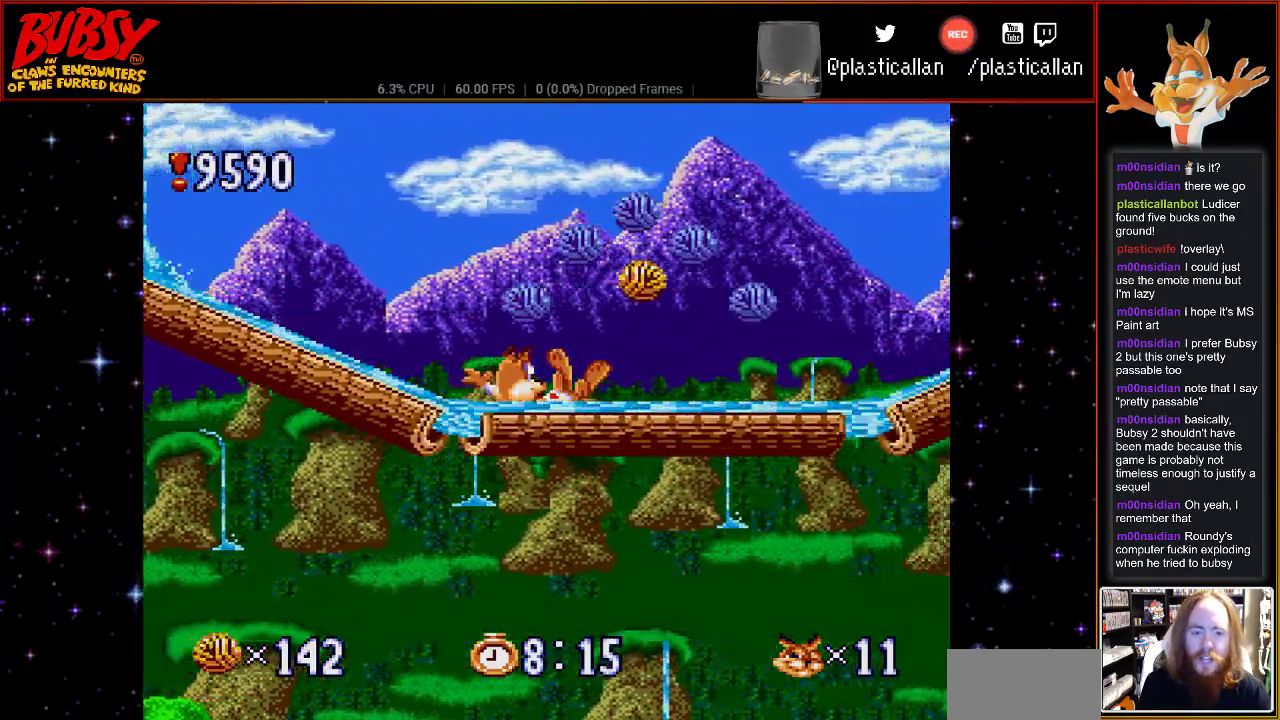
{"dt_ms": 500, "buttons": [], "events": [[167, "DPAD_LEFT", "down"], [317, "B", "up"], [450, "DPAD_LEFT", "up"]]}
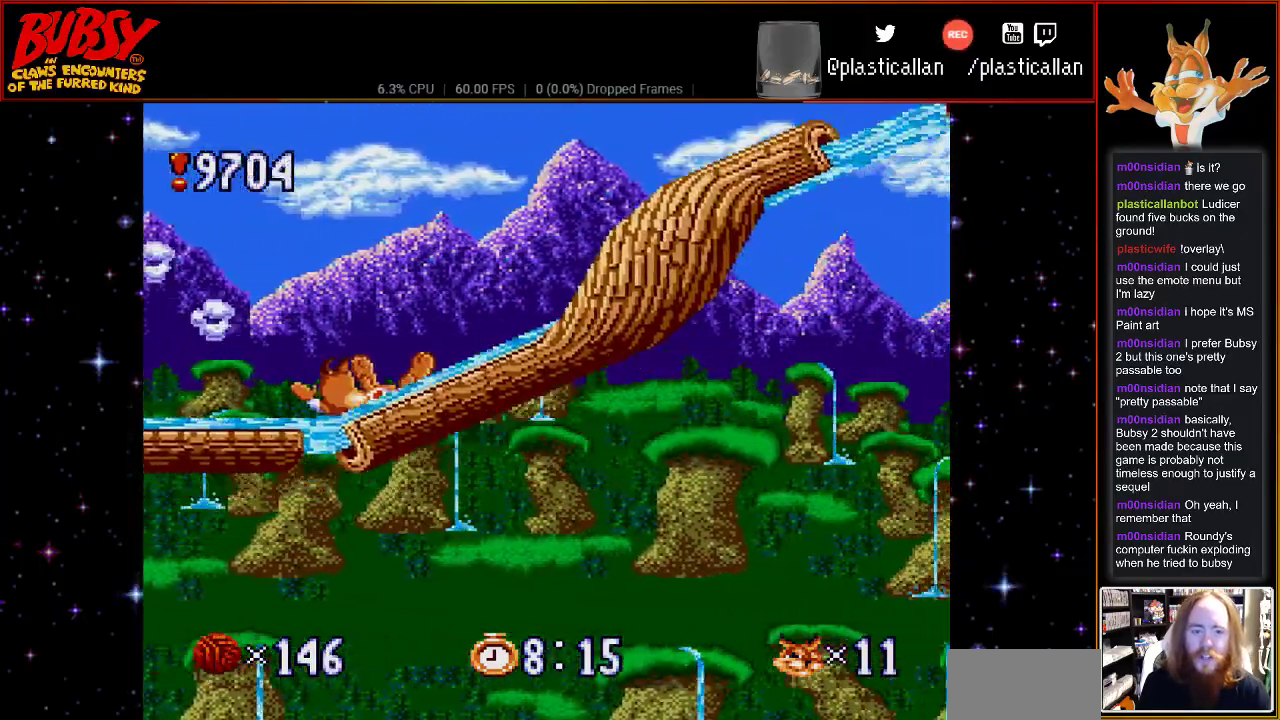
{"dt_ms": 500, "buttons": ["DPAD_RIGHT"], "events": [[100, "DPAD_RIGHT", "down"]]}
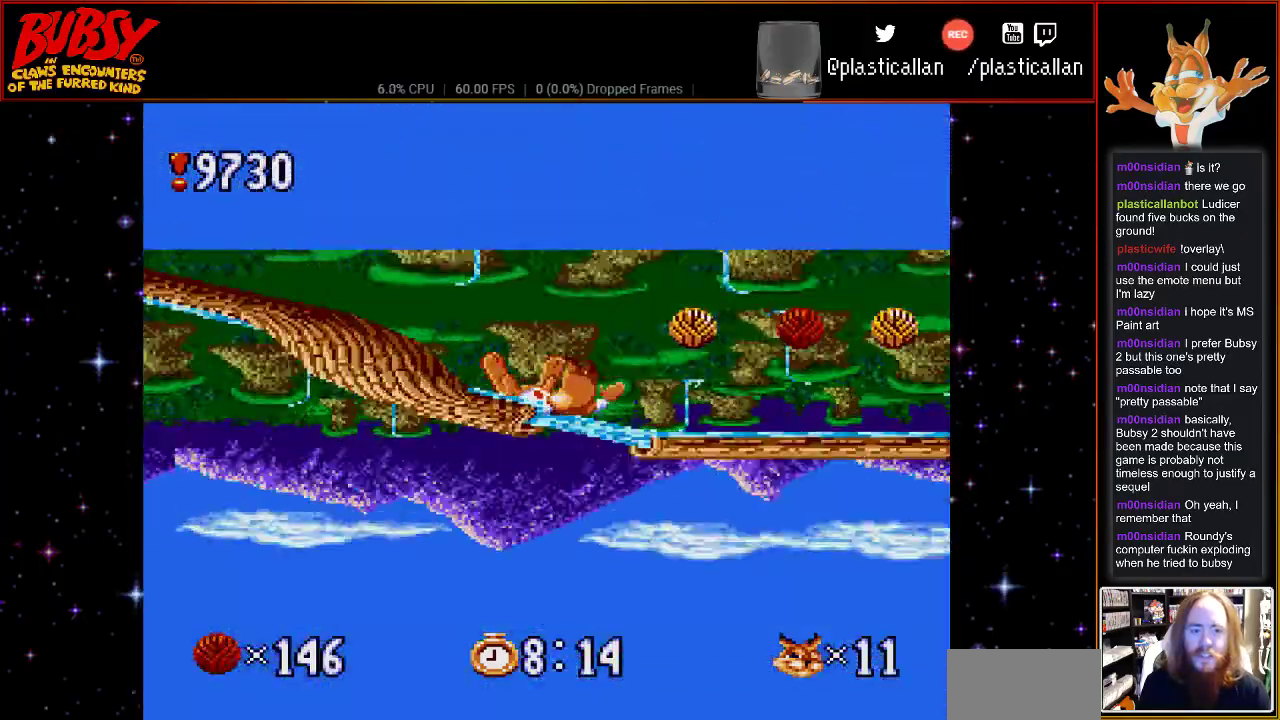
{"dt_ms": 1000, "buttons": ["DPAD_RIGHT"]}
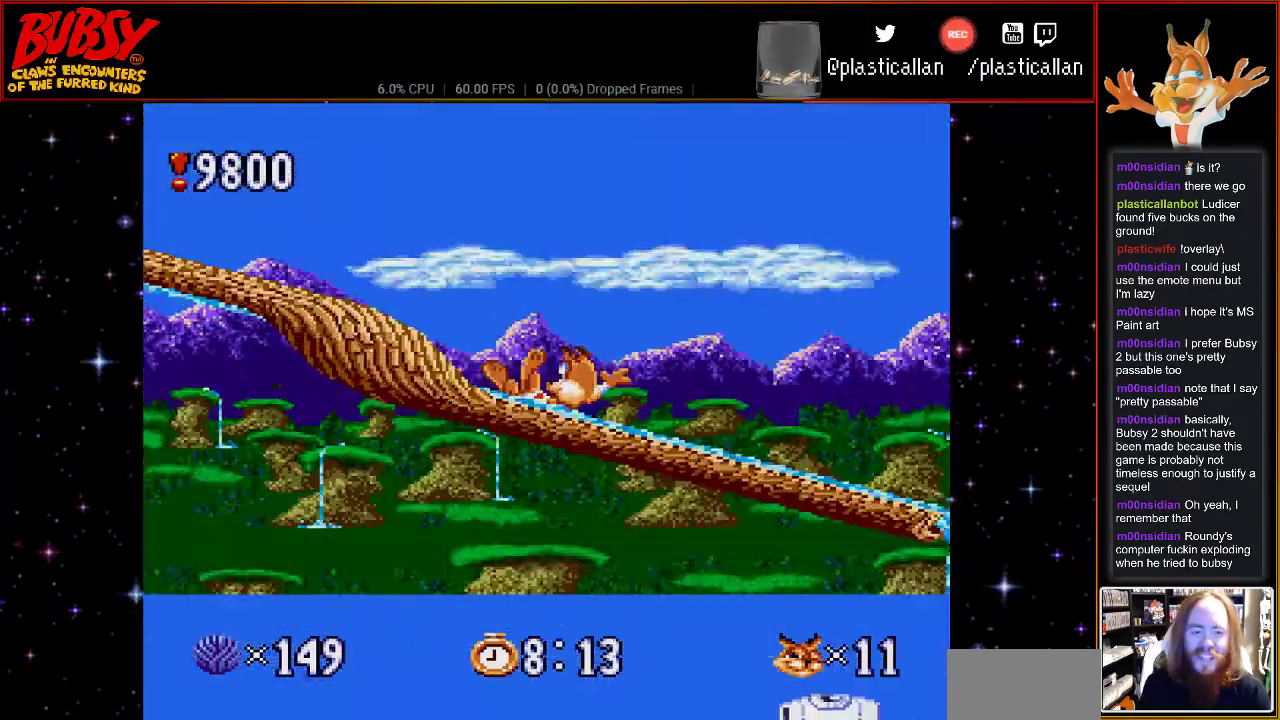
{"dt_ms": 500, "buttons": [], "events": [[17, "DPAD_RIGHT", "up"]]}
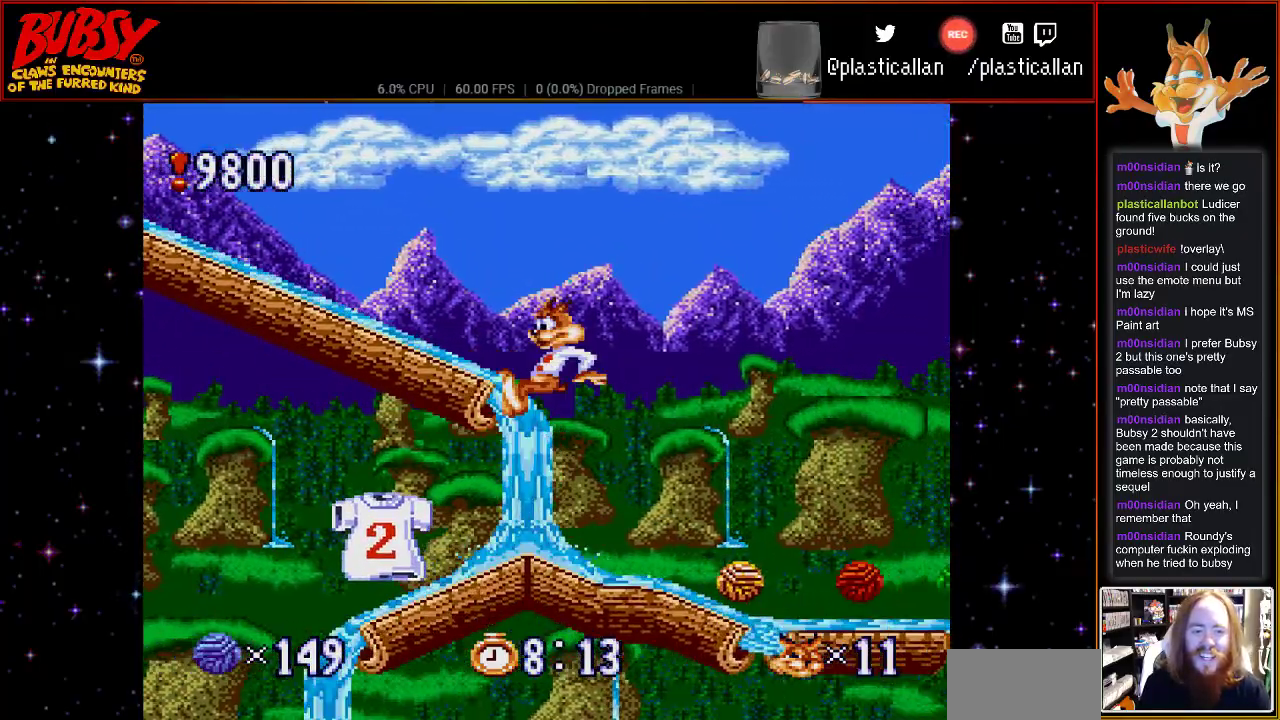
{"dt_ms": 500, "buttons": ["B", "DPAD_LEFT"], "events": [[100, "DPAD_UP", "down"], [150, "DPAD_LEFT", "down"], [150, "DPAD_UP", "up"], [200, "B", "down"], [367, "B", "up"], [417, "B", "down"]]}
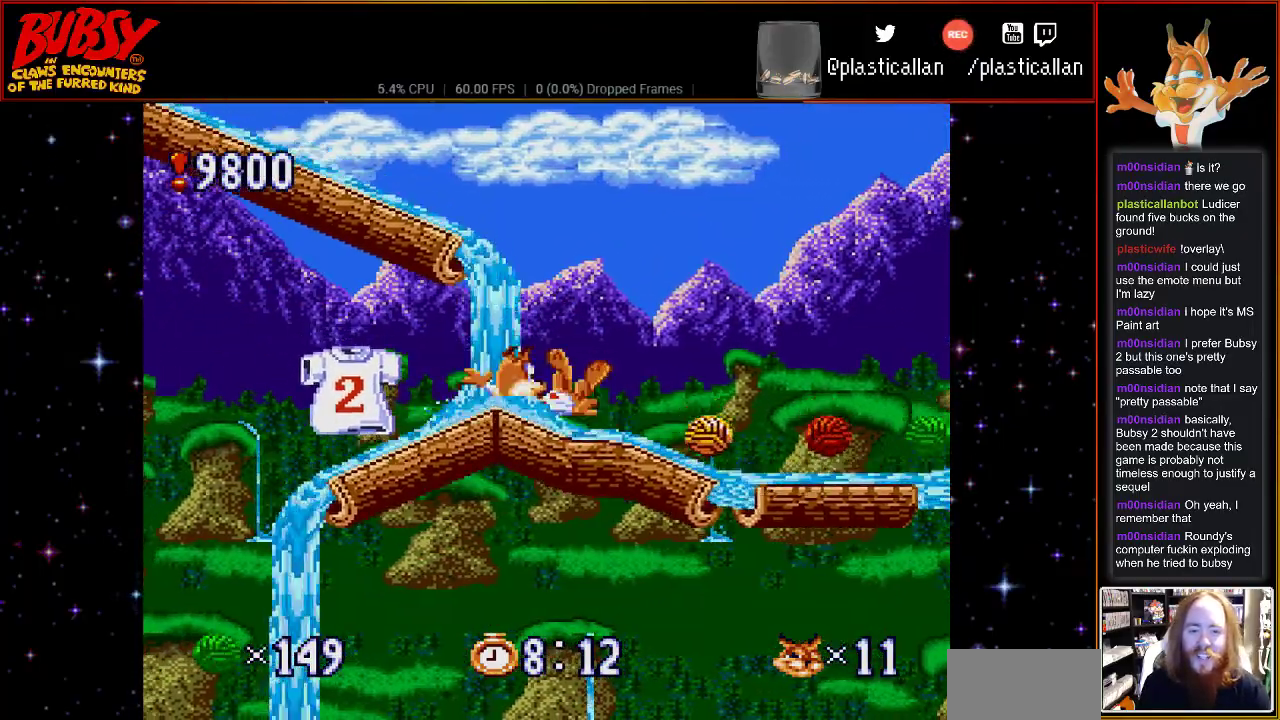
{"dt_ms": 500, "buttons": ["DPAD_LEFT"], "events": [[400, "B", "up"]]}